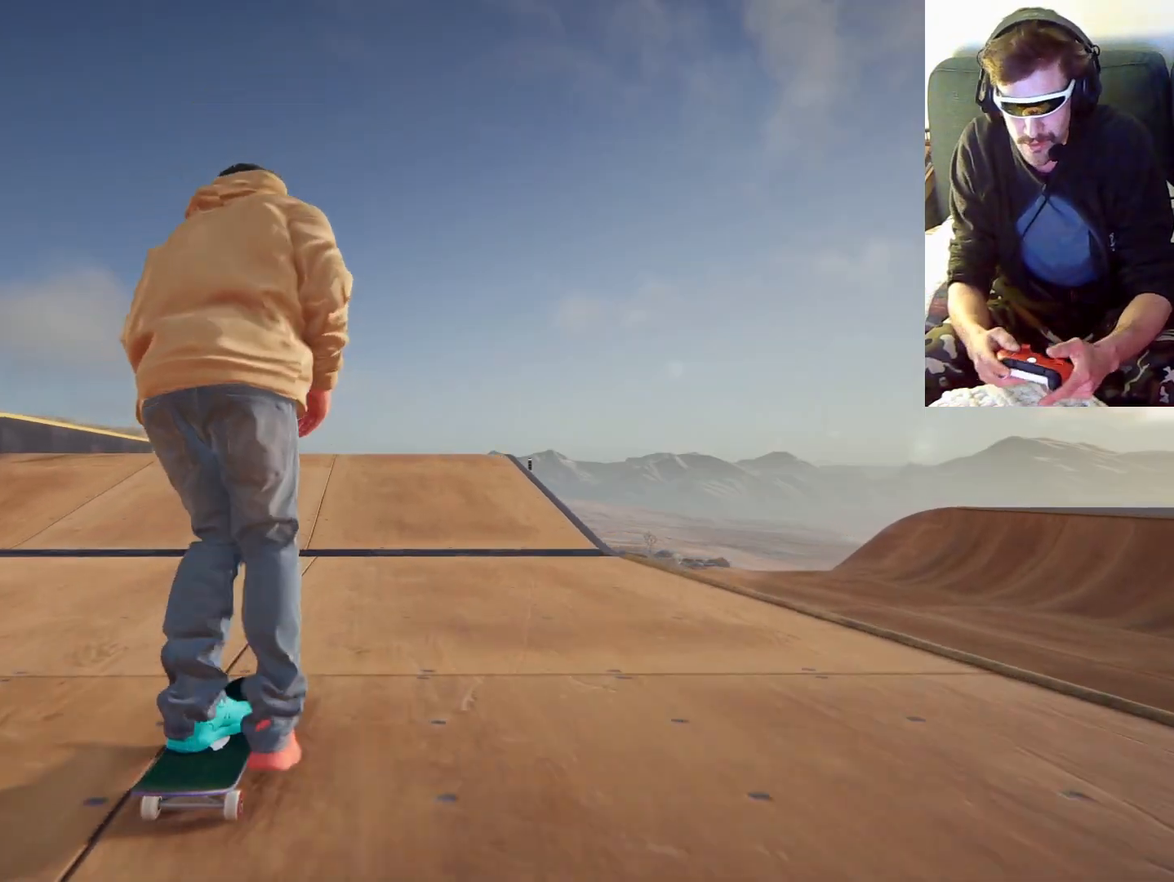
Gameplay with a controller (Xbox layout); each line is a JSON object with the inputs held at the frame after it (dt_ms = milliseconds from this image to that frame). "events" lists button and stick changes between this image and that frame as [ms after this image, input, new state], when the widget could be followed in between. Not read: HOME L3 R1 R3.
{"dt_ms": 500, "buttons": ["A"], "left_stick": "center", "right_stick": "center", "events": [[100, "left_stick", "center"]]}
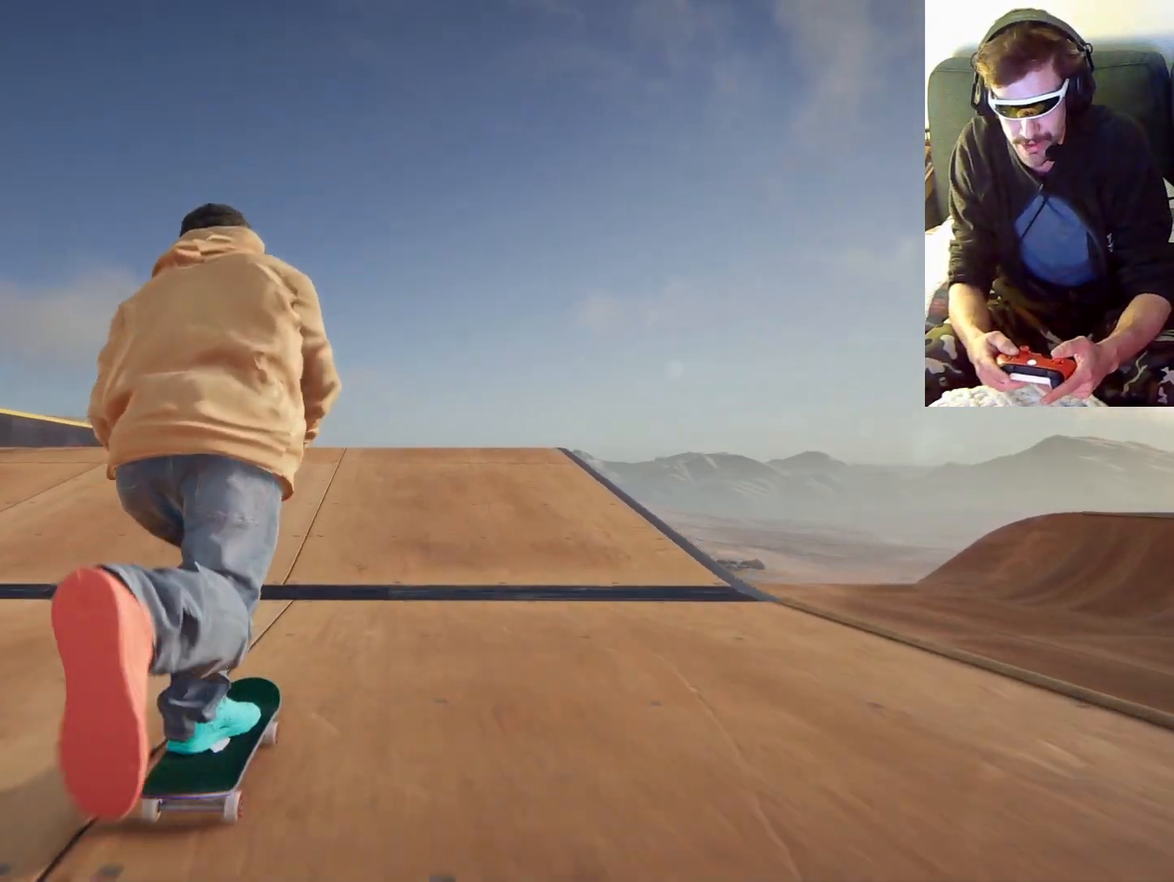
{"dt_ms": 500, "buttons": [], "left_stick": "down", "right_stick": "down"}
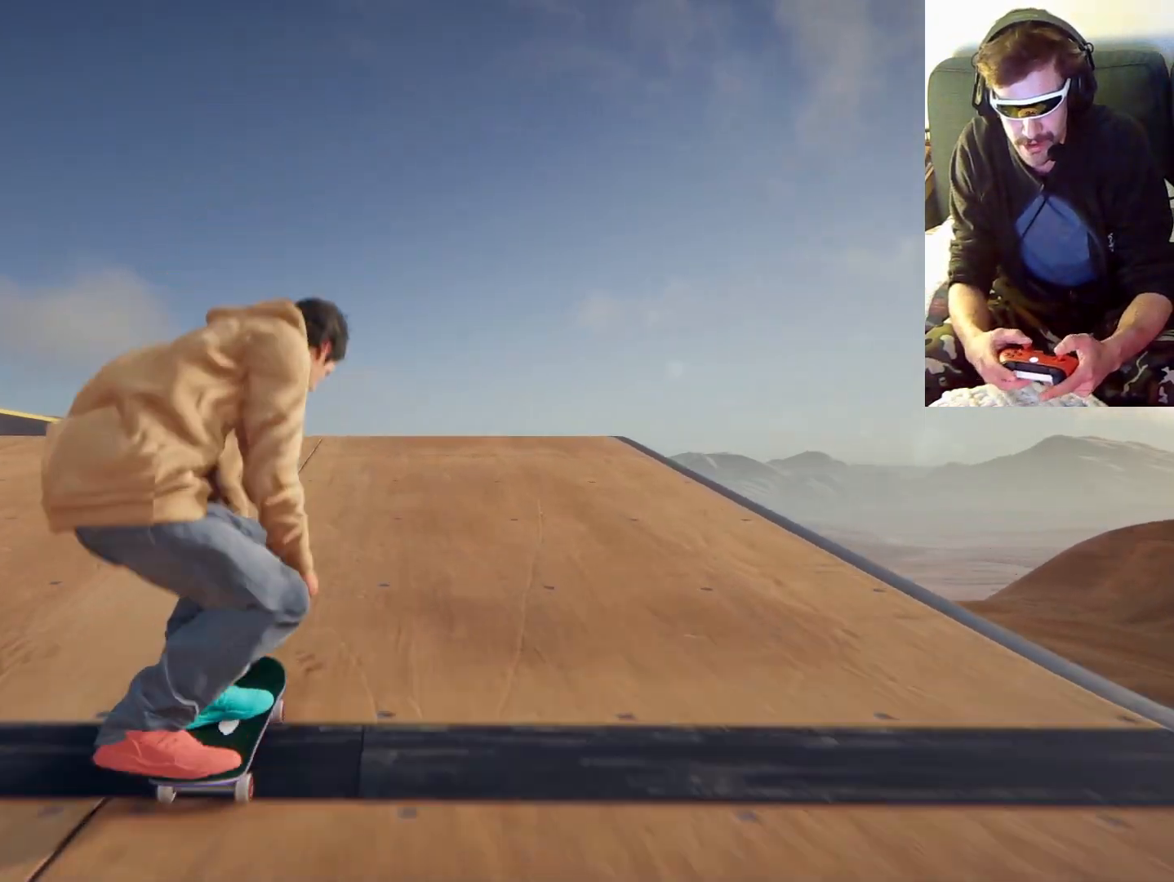
{"dt_ms": 500, "buttons": [], "left_stick": "down", "right_stick": "down", "events": []}
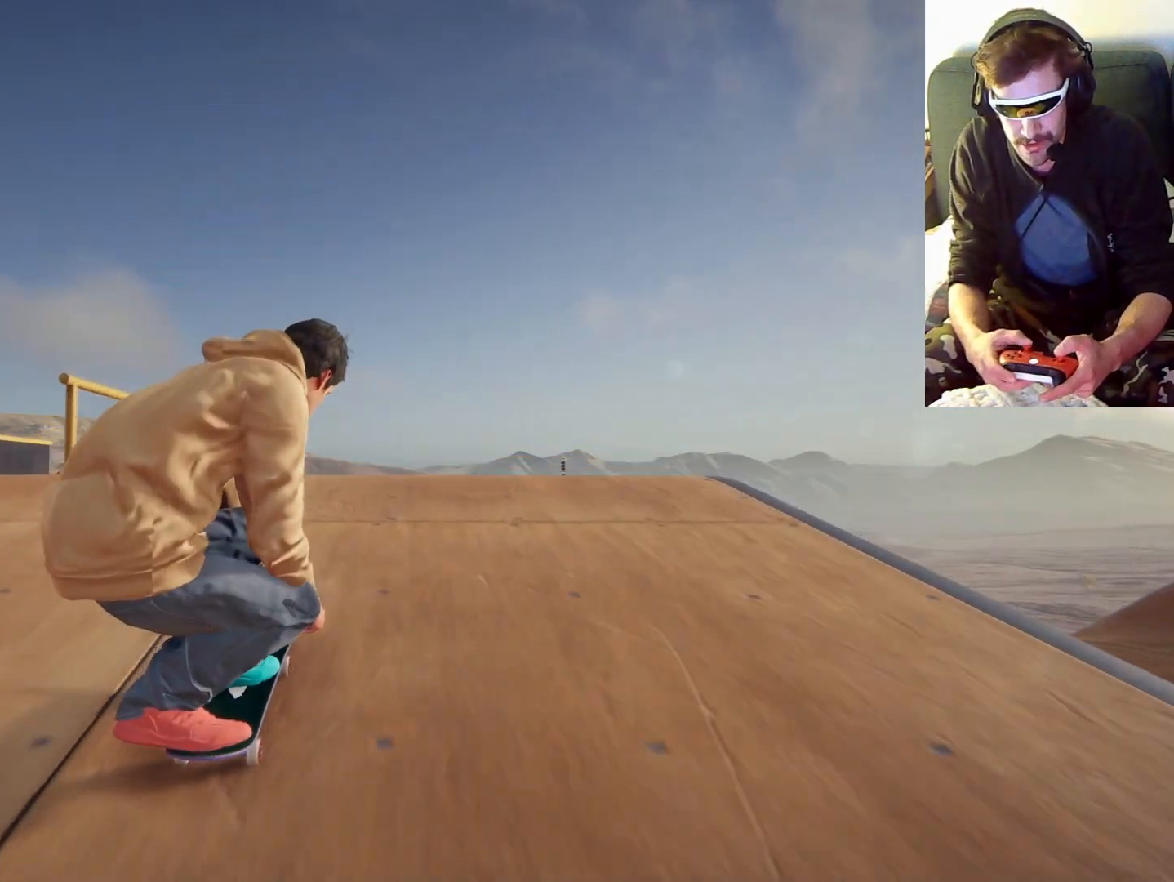
{"dt_ms": 500, "buttons": [], "left_stick": "right", "right_stick": "center", "events": [[333, "left_stick", "right"], [333, "right_stick", "center"]]}
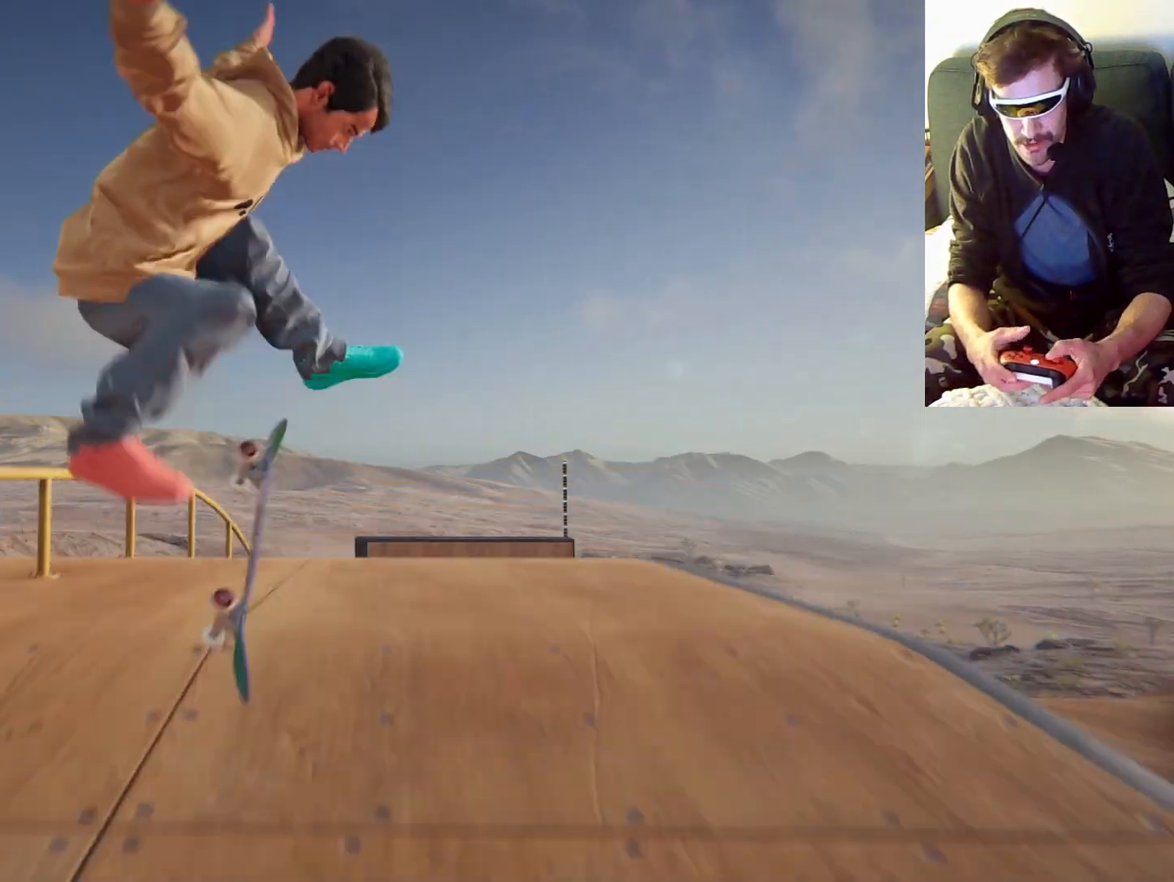
{"dt_ms": 500, "buttons": [], "left_stick": "center", "right_stick": "center", "events": [[400, "left_stick", "center"]]}
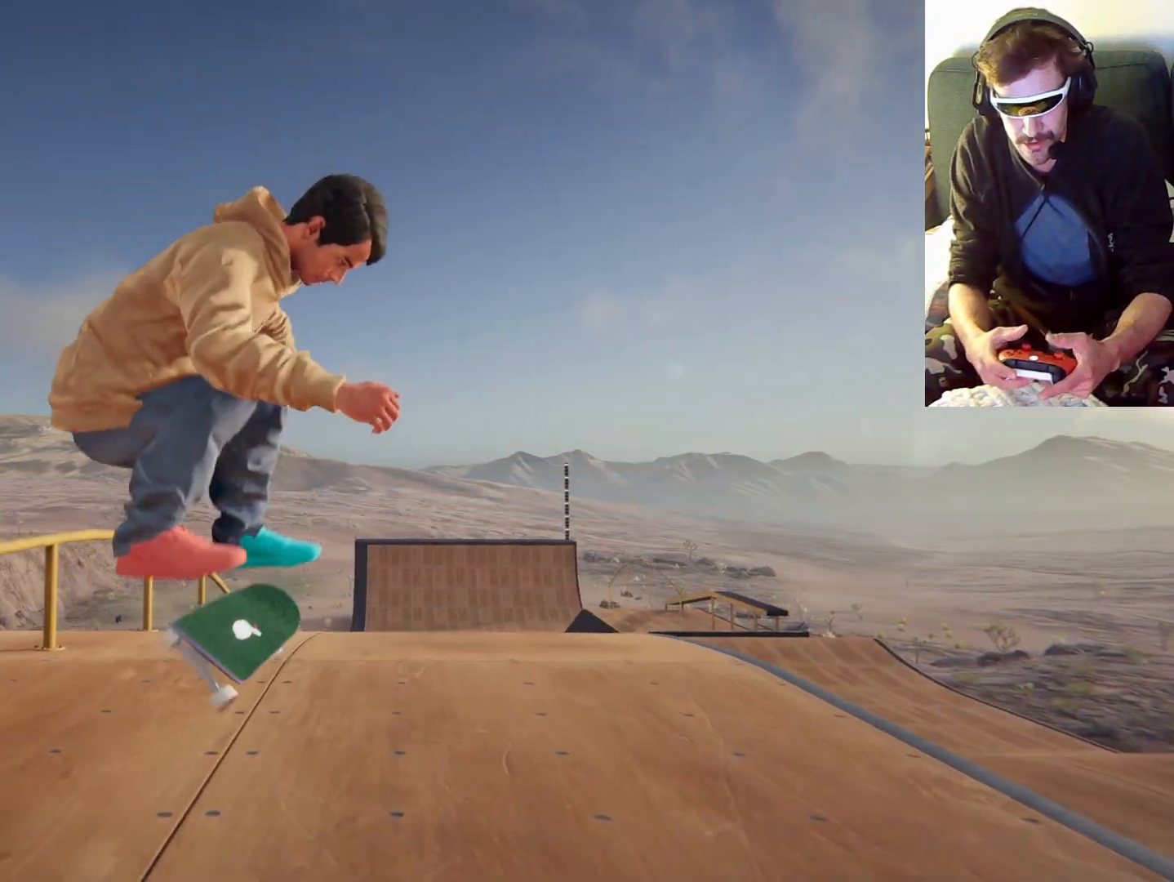
{"dt_ms": 500, "buttons": [], "left_stick": "center", "right_stick": "center", "events": []}
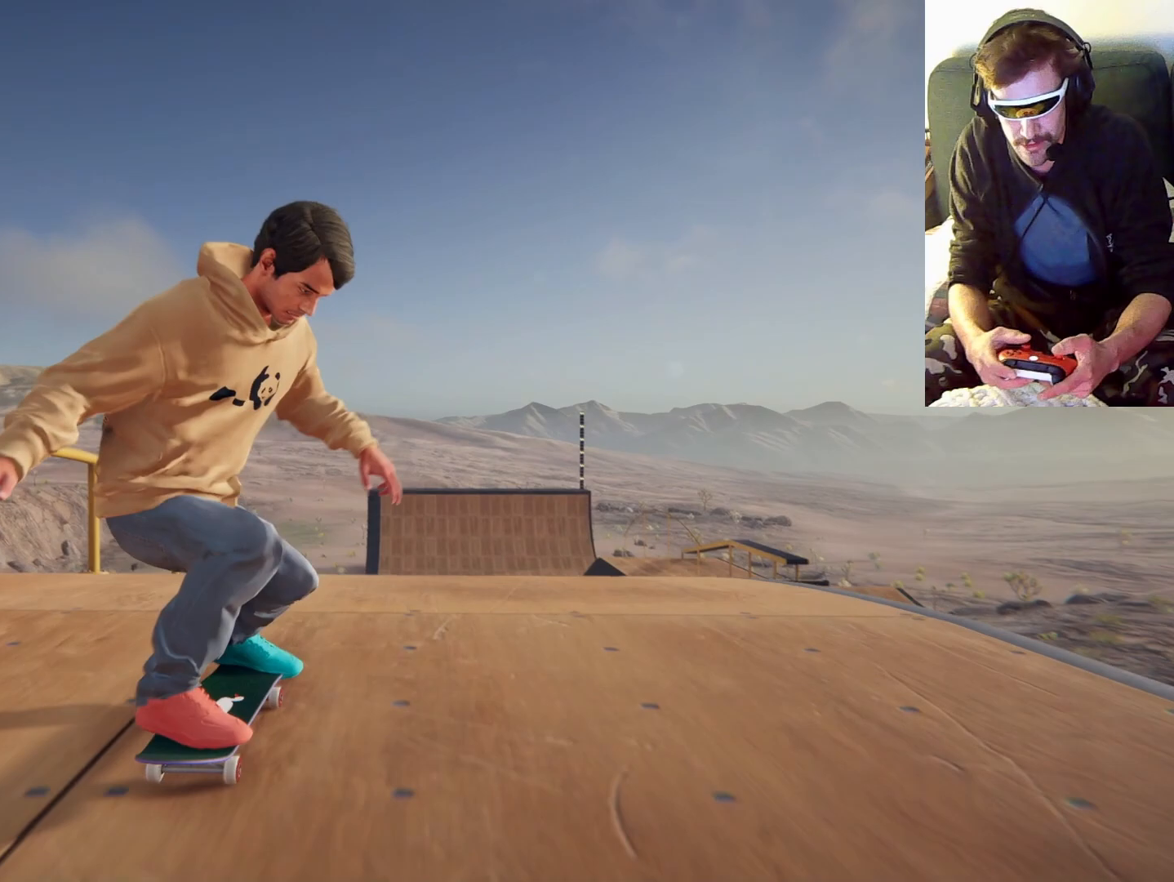
{"dt_ms": 500, "buttons": [], "left_stick": "down", "right_stick": "down", "events": [[233, "left_stick", "down"], [233, "right_stick", "down"]]}
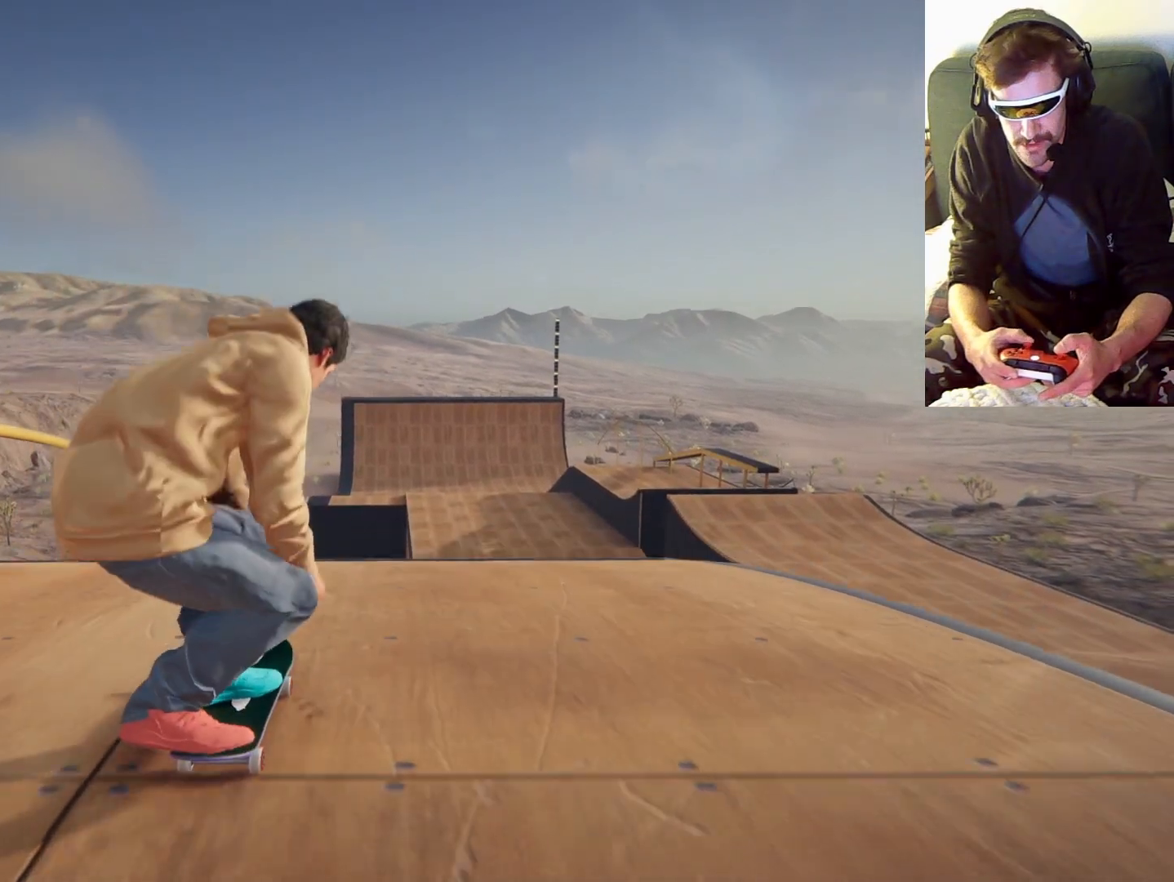
{"dt_ms": 500, "buttons": [], "left_stick": "down", "right_stick": "down", "events": []}
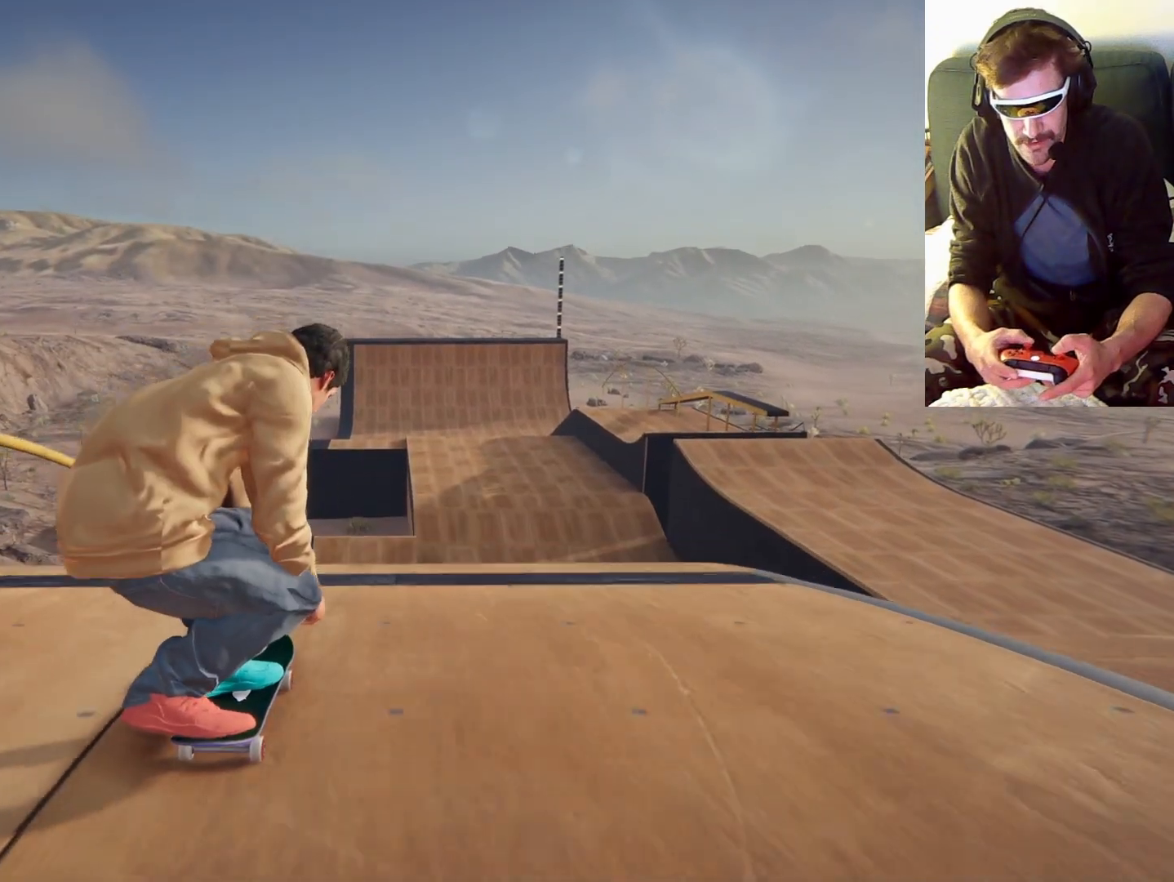
{"dt_ms": 1000, "buttons": [], "left_stick": "center", "right_stick": "center"}
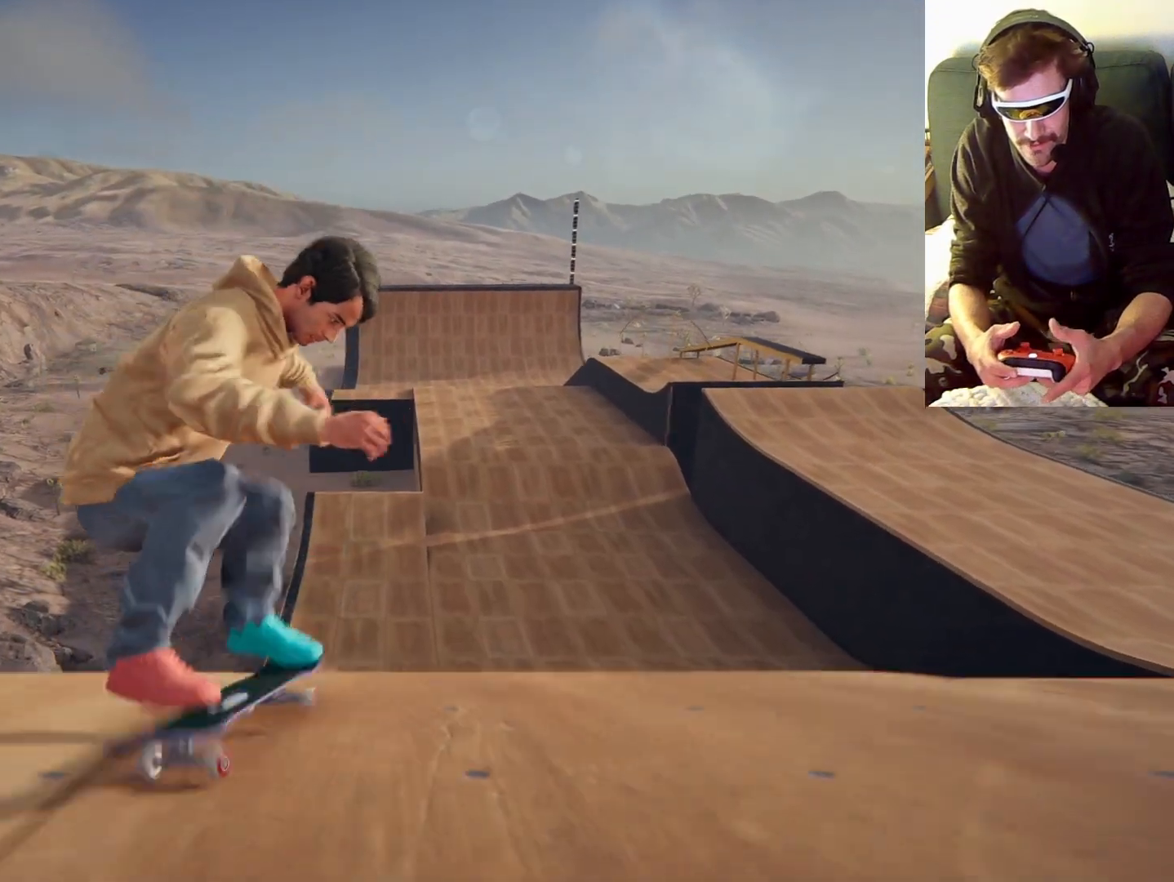
{"dt_ms": 500, "buttons": [], "left_stick": "center", "right_stick": "center", "events": []}
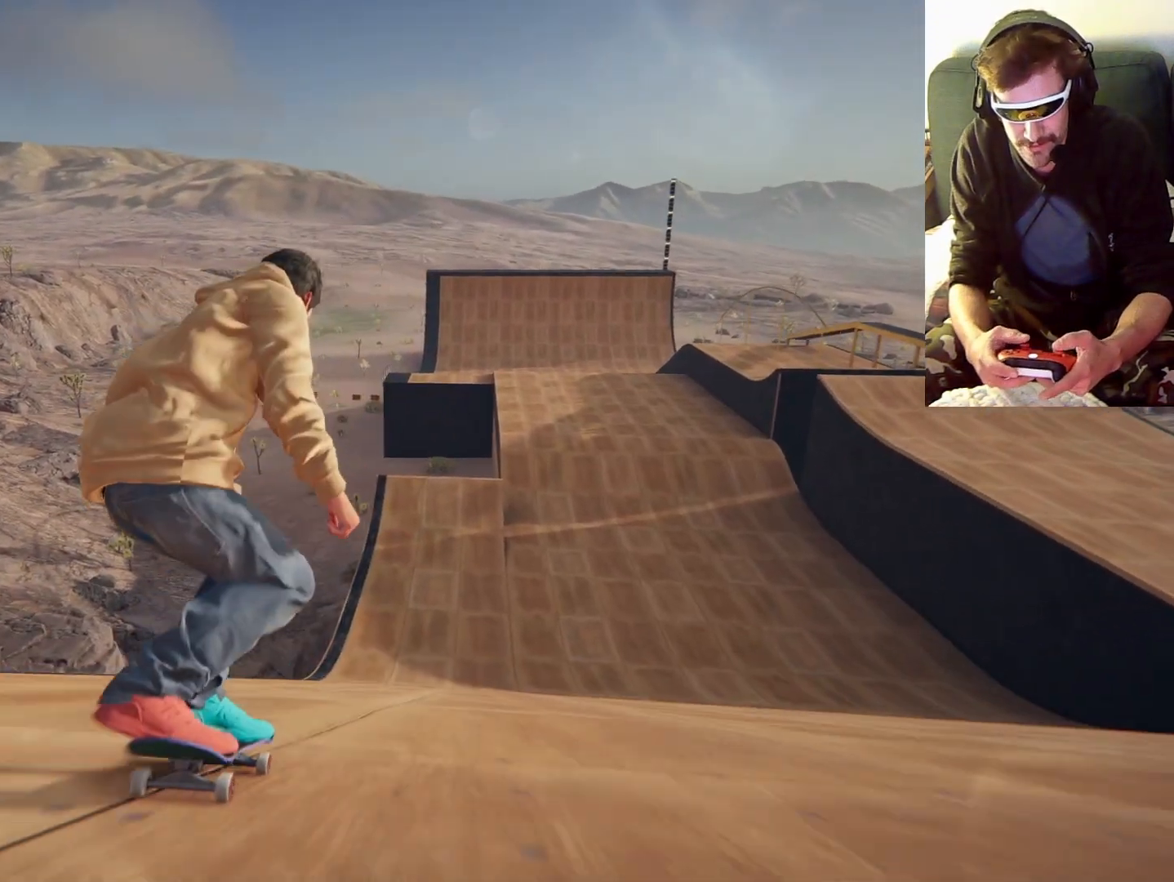
{"dt_ms": 500, "buttons": [], "left_stick": "down", "right_stick": "down", "events": [[300, "left_stick", "down"], [333, "right_stick", "down"]]}
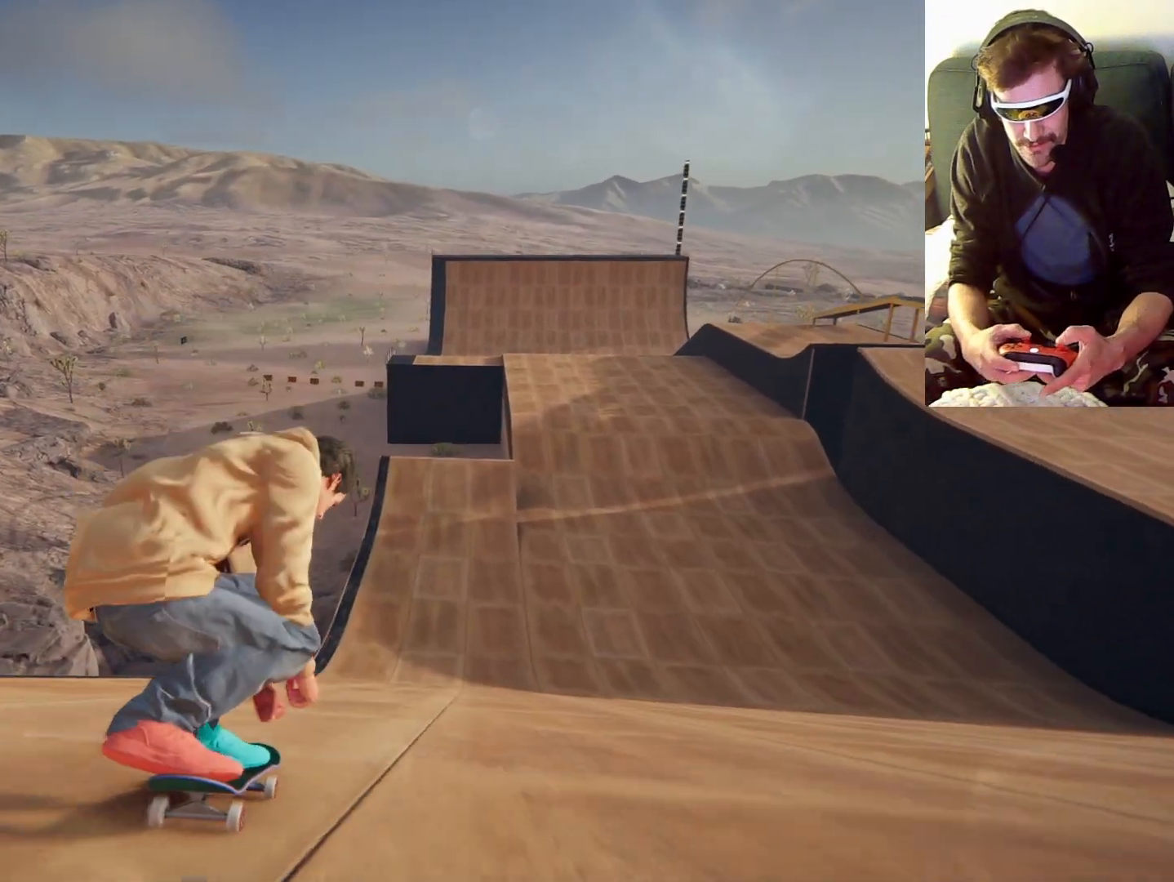
{"dt_ms": 500, "buttons": [], "left_stick": "center", "right_stick": "center", "events": [[100, "left_stick", "right"], [100, "right_stick", "center"], [333, "left_stick", "center"]]}
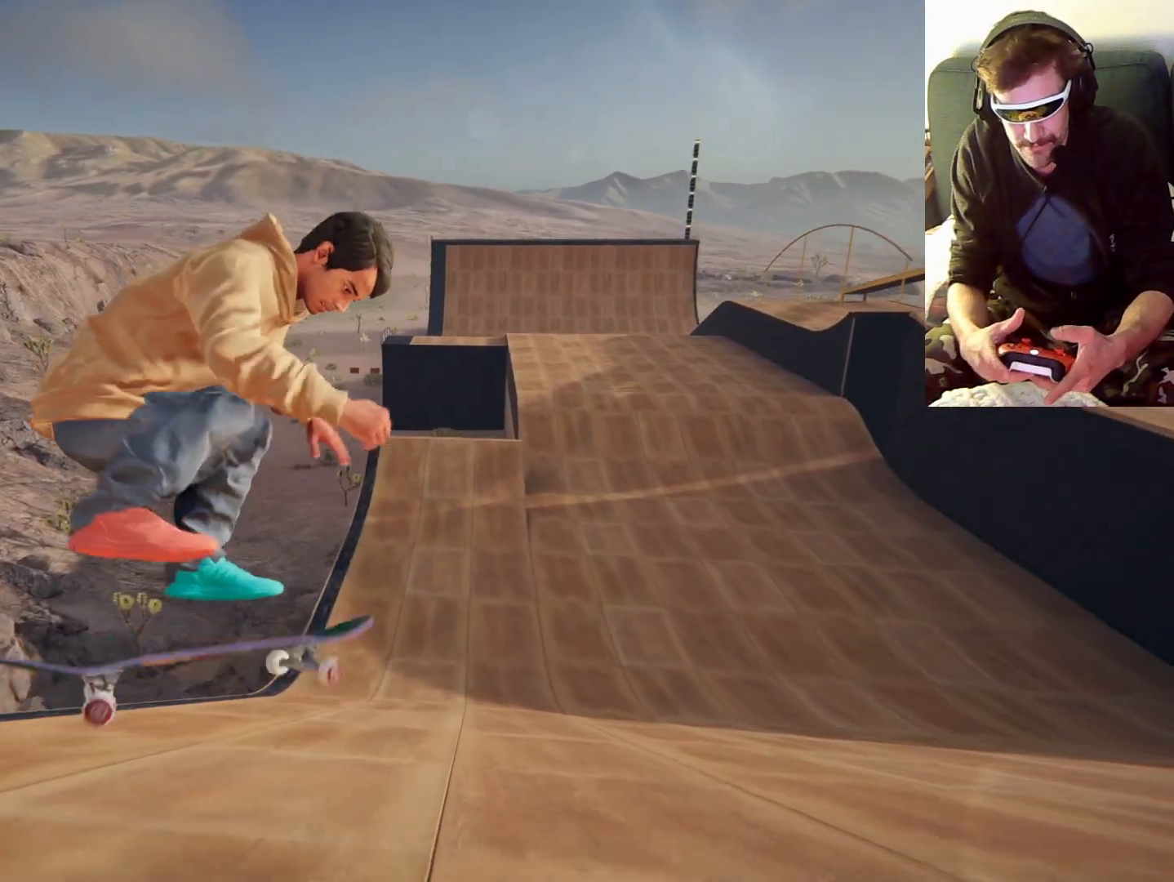
{"dt_ms": 500, "buttons": [], "left_stick": "left", "right_stick": "center", "events": [[400, "left_stick", "left"]]}
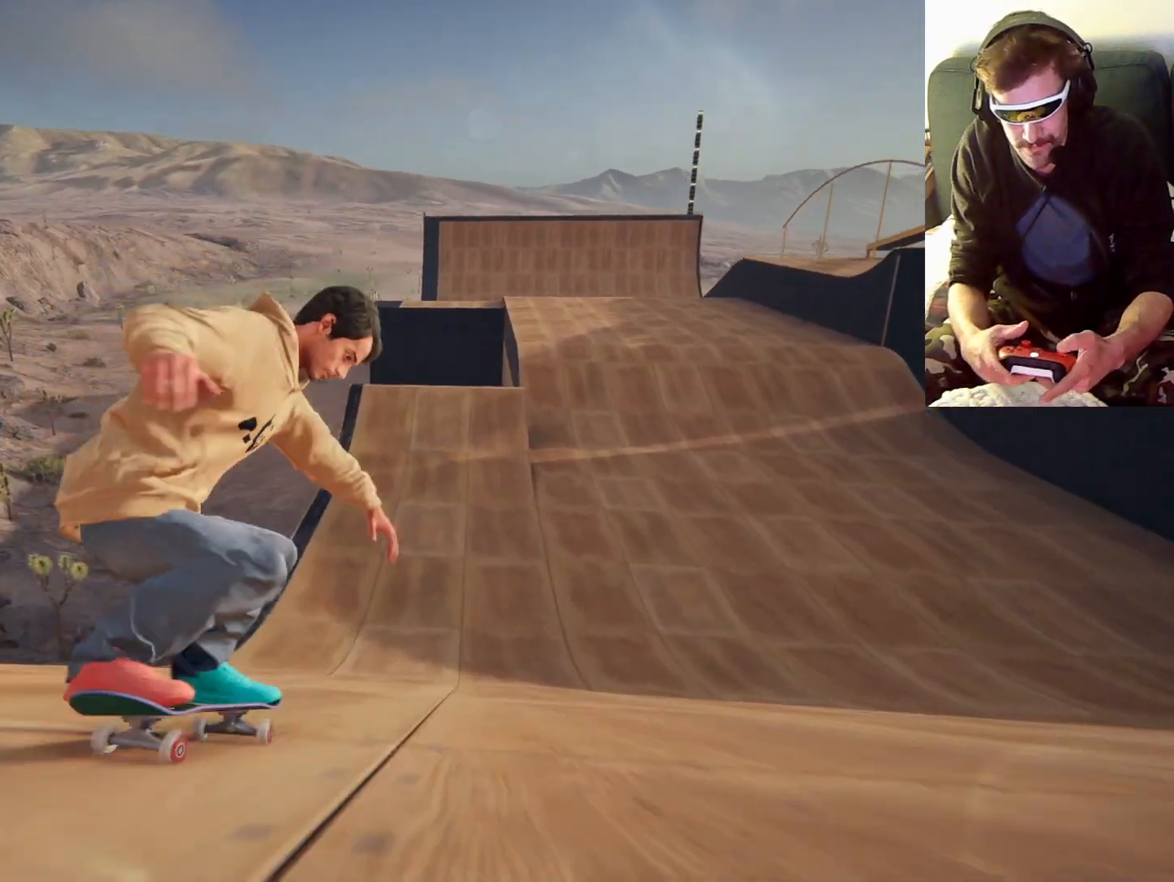
{"dt_ms": 500, "buttons": [], "left_stick": "center", "right_stick": "center", "events": [[100, "left_stick", "center"]]}
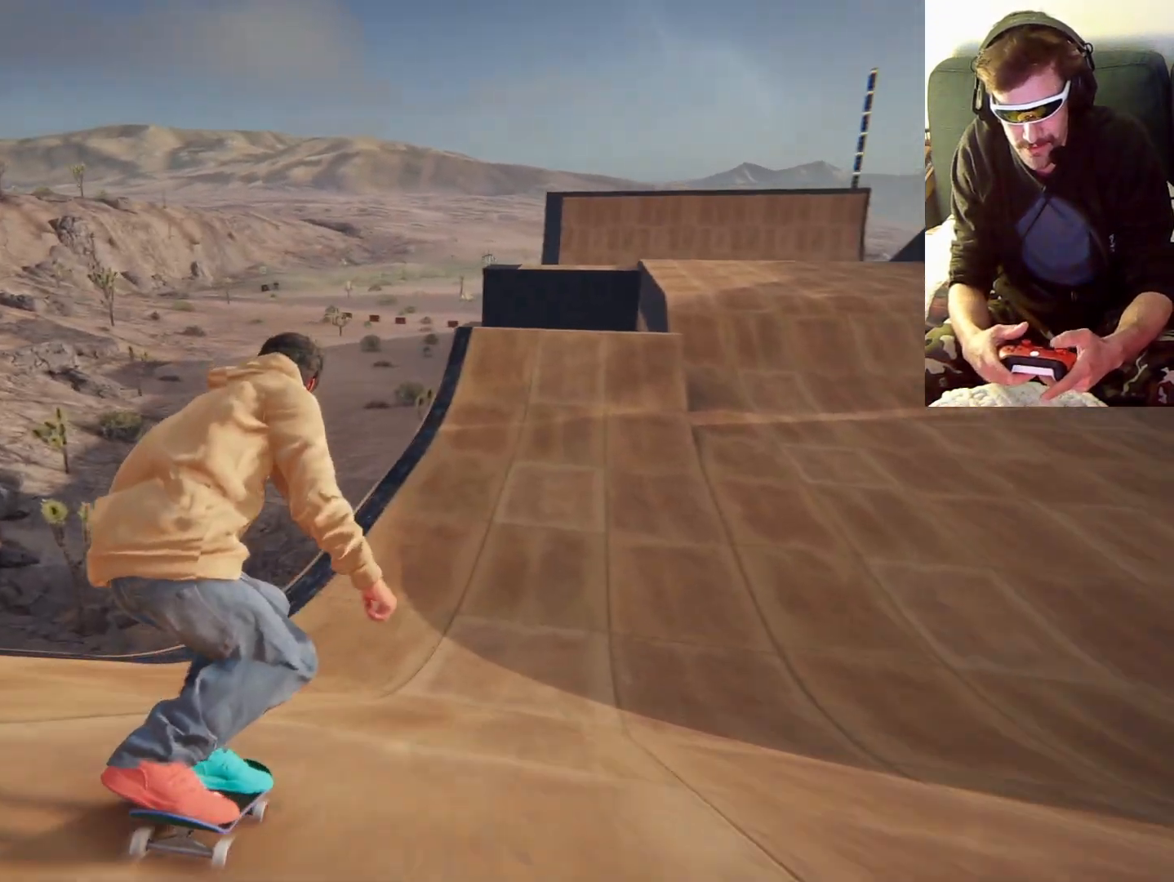
{"dt_ms": 500, "buttons": [], "left_stick": "center", "right_stick": "center", "events": [[33, "left_stick", "right"], [367, "left_stick", "center"]]}
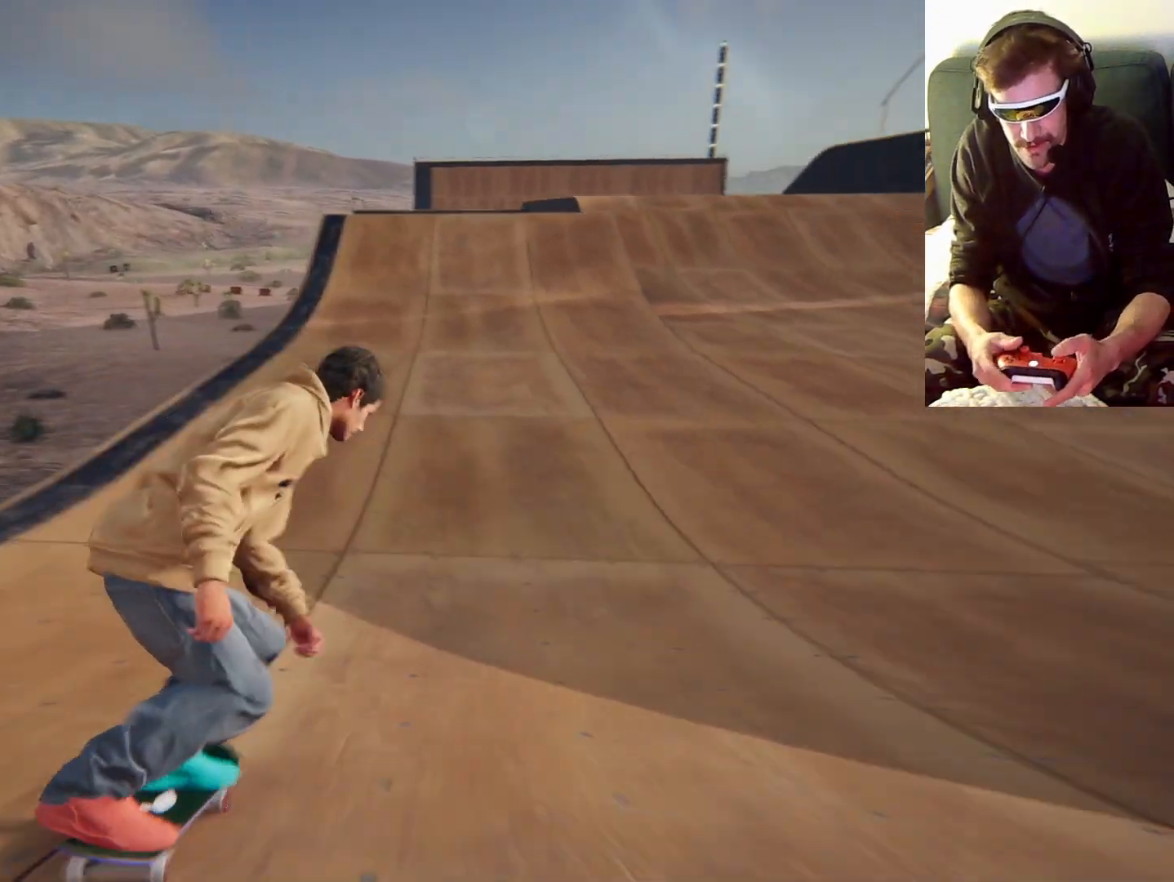
{"dt_ms": 500, "buttons": [], "left_stick": "center", "right_stick": "center", "events": [[433, "left_stick", "left"], [500, "left_stick", "center"]]}
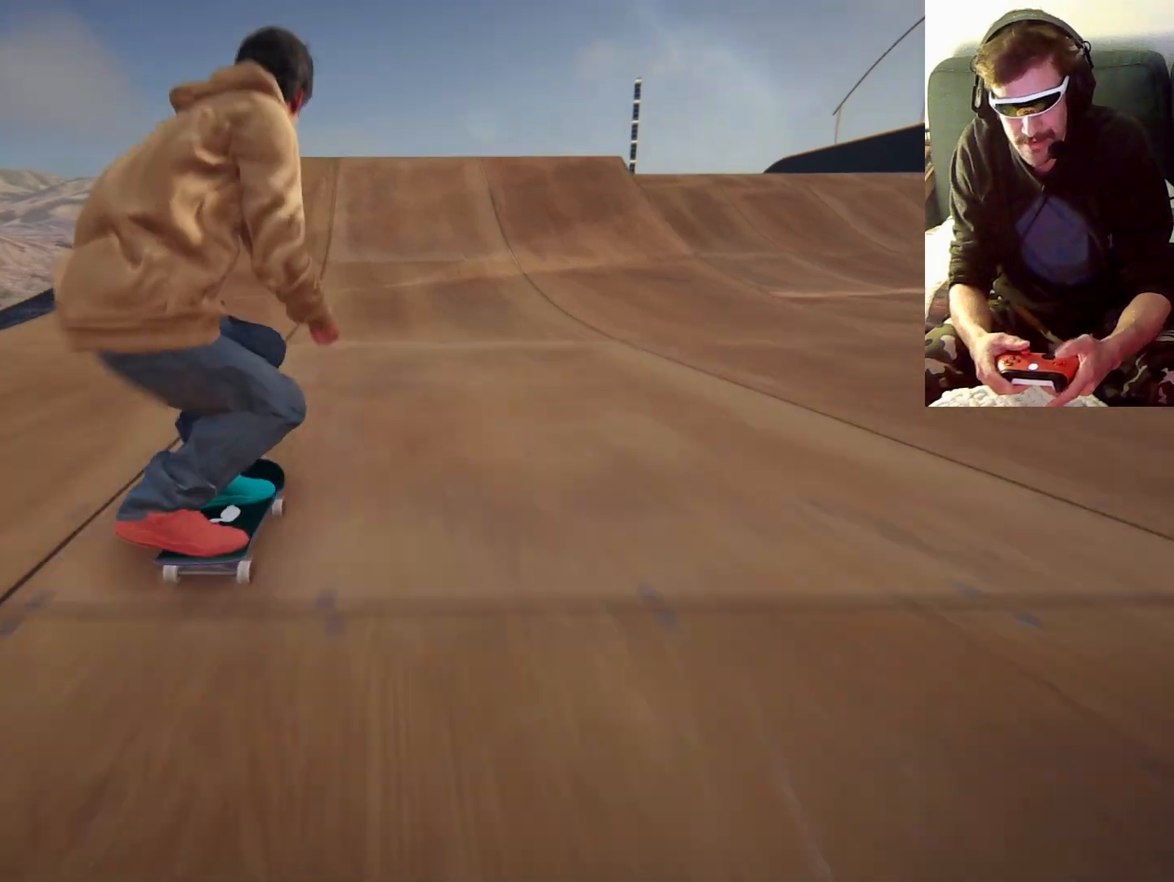
{"dt_ms": 500, "buttons": [], "left_stick": "down", "right_stick": "down", "events": [[500, "left_stick", "down"], [500, "right_stick", "down"]]}
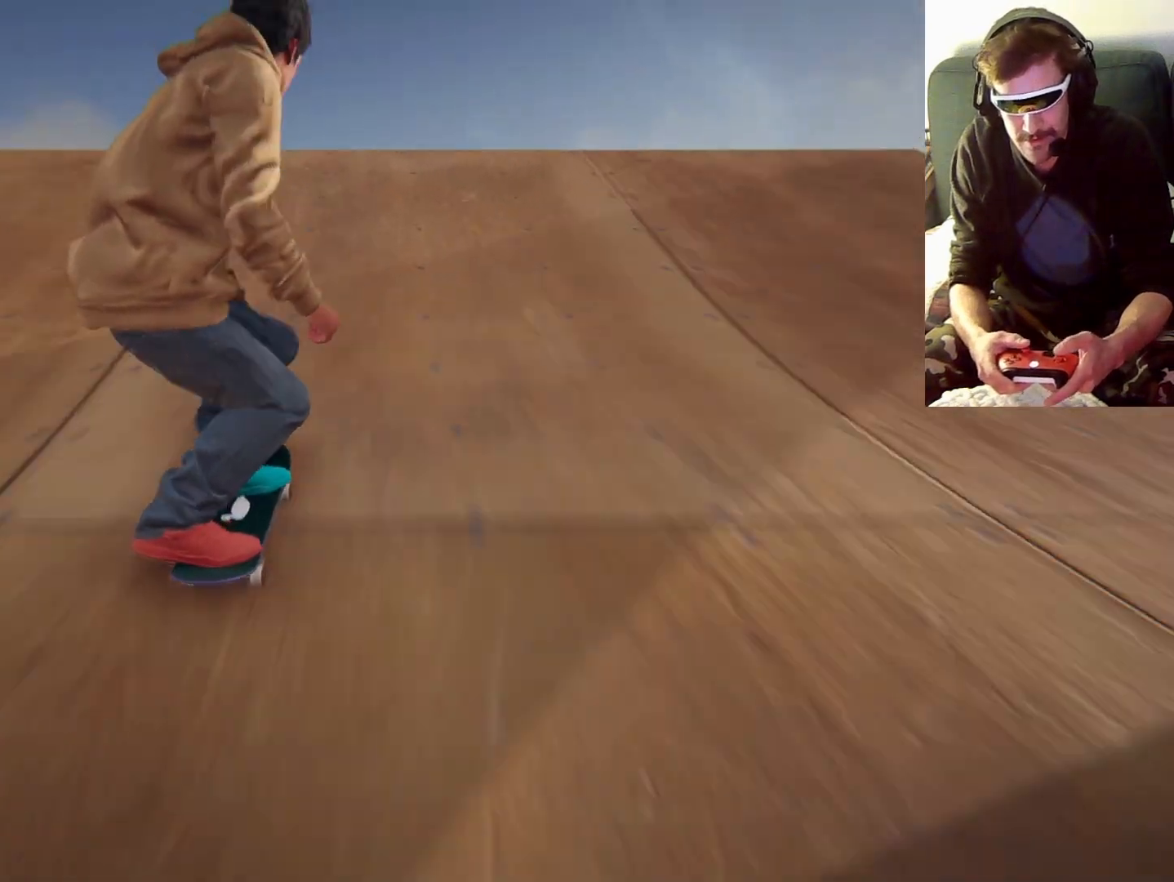
{"dt_ms": 500, "buttons": [], "left_stick": "right", "right_stick": "center", "events": [[233, "left_stick", "right"], [233, "right_stick", "center"]]}
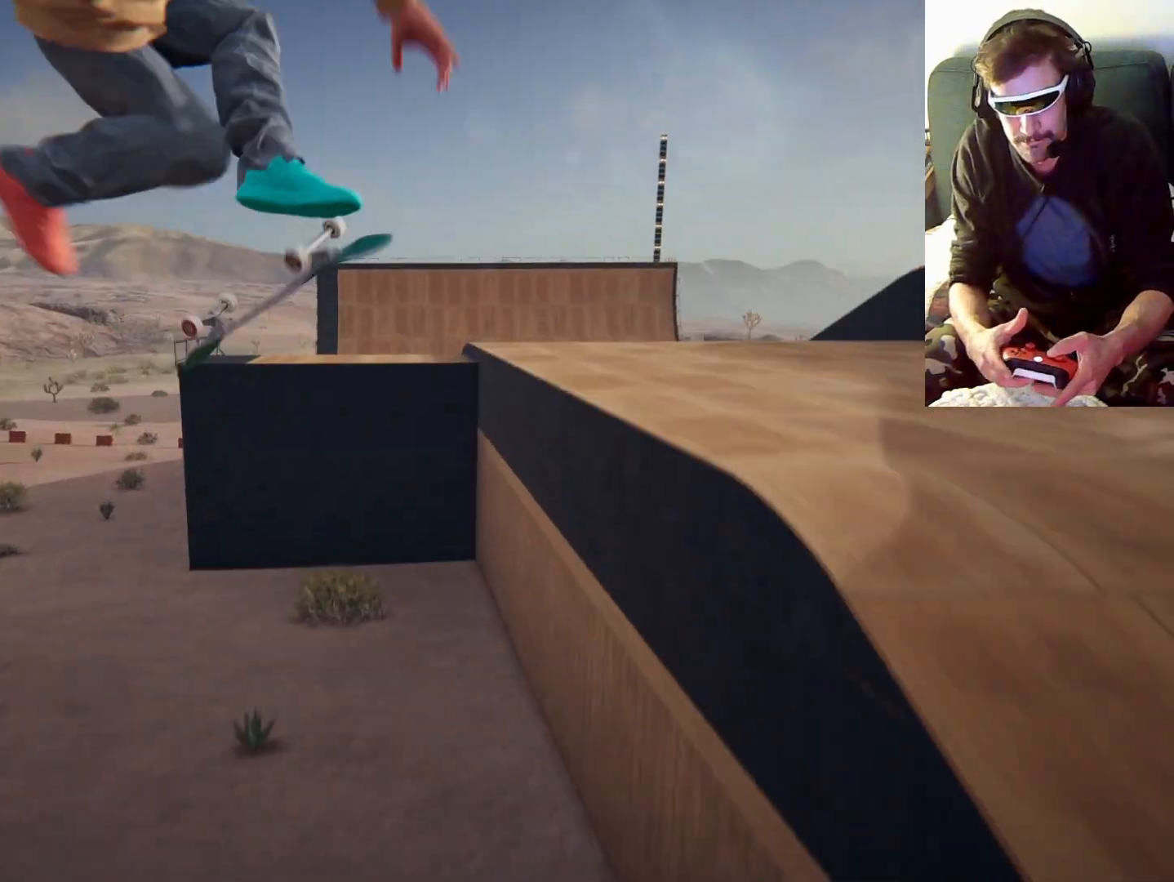
{"dt_ms": 500, "buttons": [], "left_stick": "center", "right_stick": "center", "events": [[133, "left_stick", "center"]]}
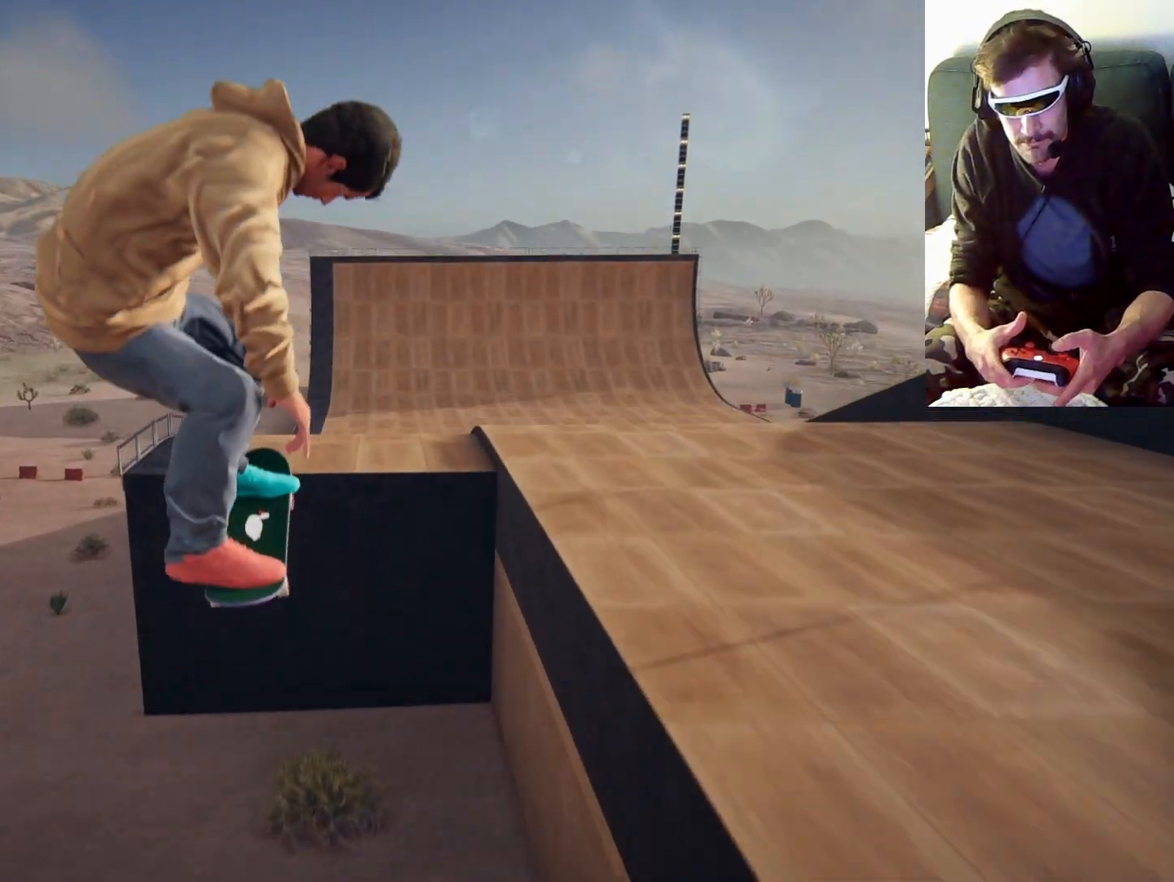
{"dt_ms": 500, "buttons": [], "left_stick": "center", "right_stick": "center", "events": []}
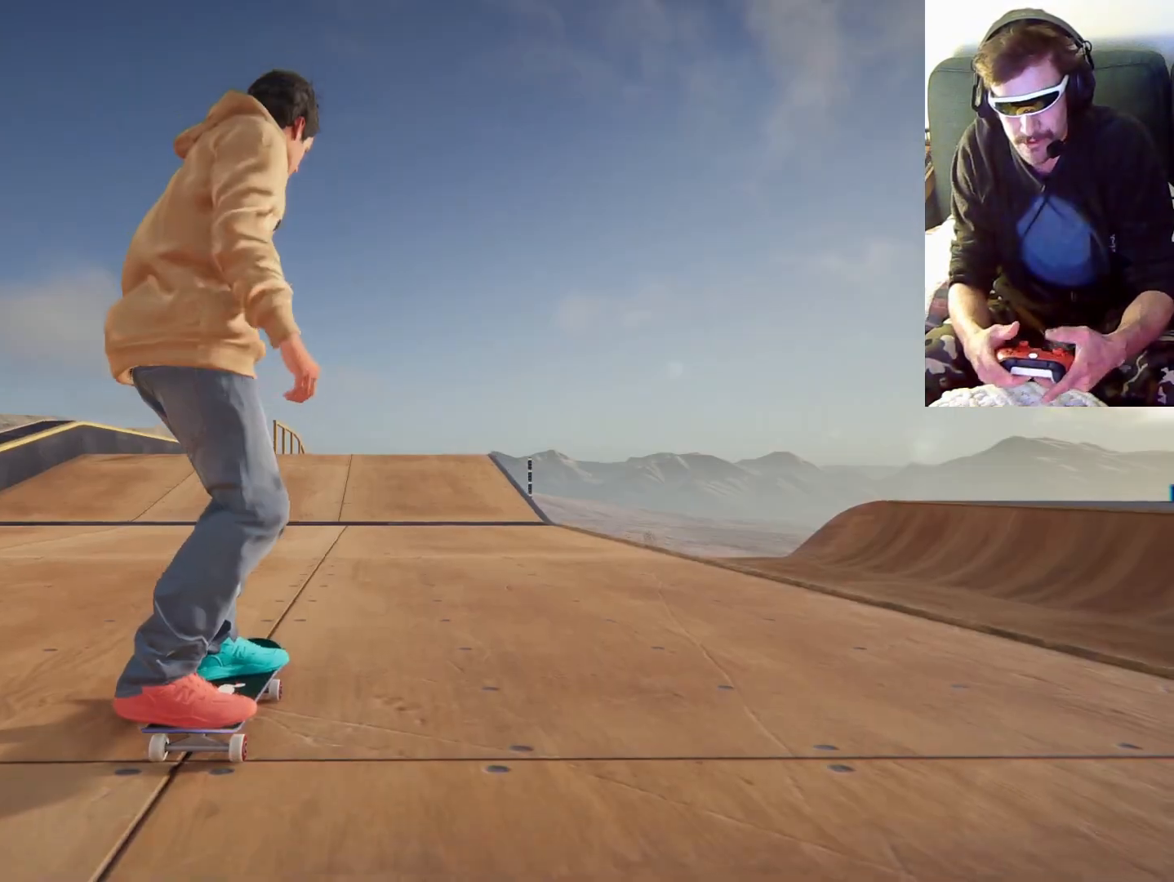
{"dt_ms": 500, "buttons": ["A"], "left_stick": "center", "right_stick": "center", "events": [[133, "A", "down"]]}
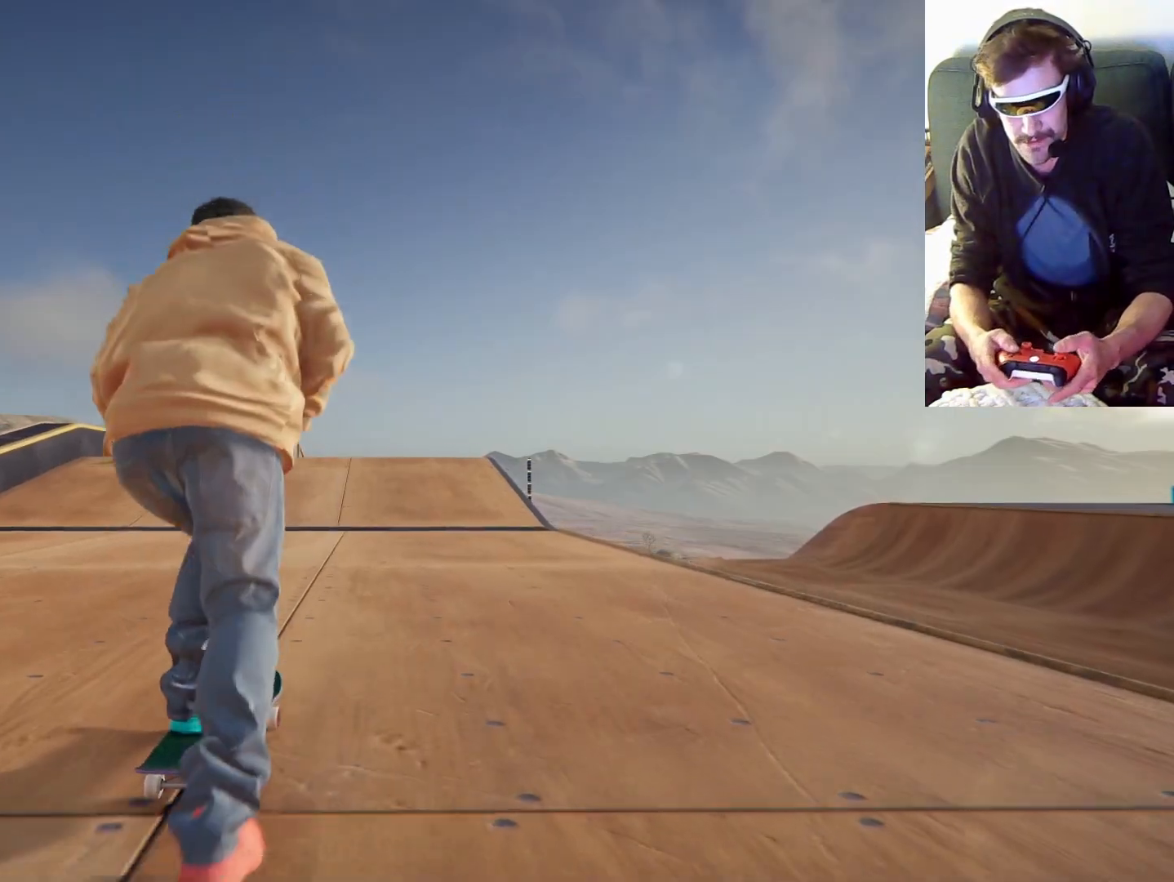
{"dt_ms": 500, "buttons": ["A"], "left_stick": "center", "right_stick": "center", "events": [[133, "left_stick", "left"], [233, "left_stick", "center"]]}
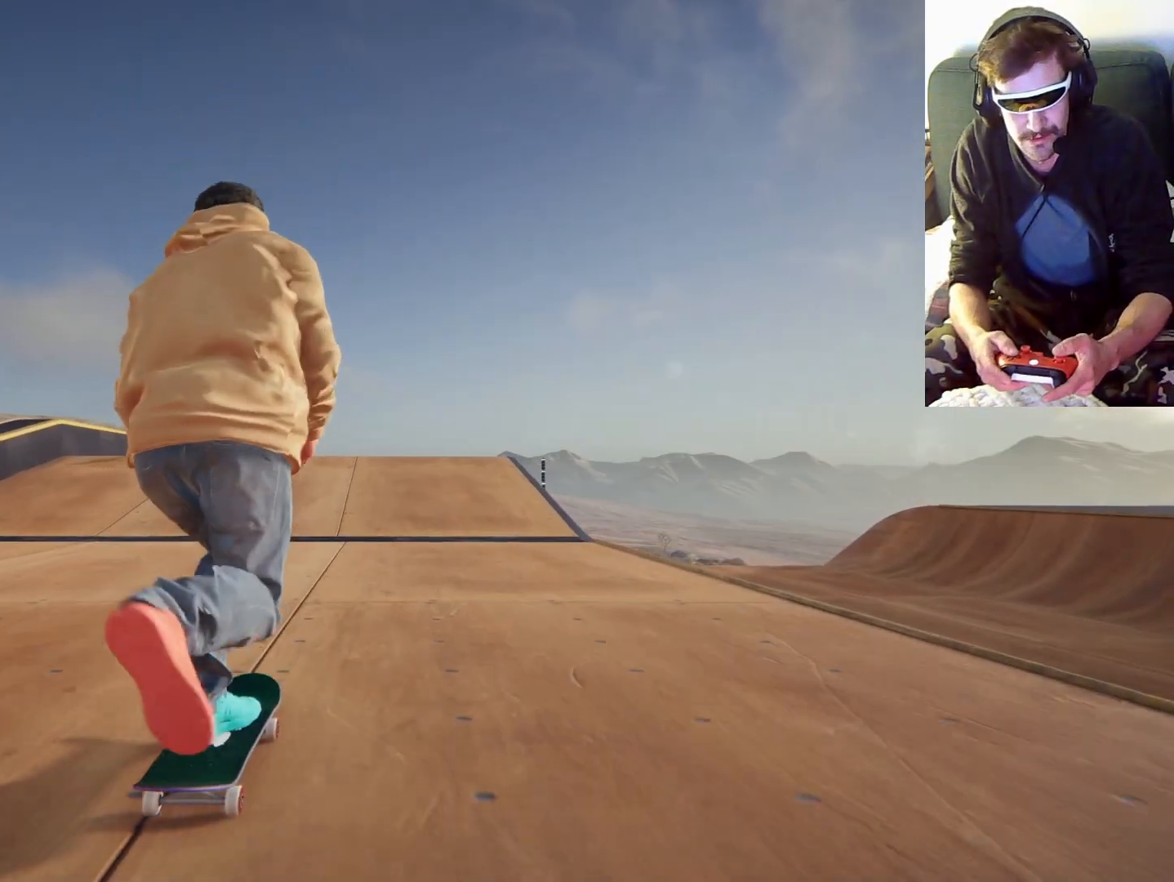
{"dt_ms": 500, "buttons": ["A"], "left_stick": "center", "right_stick": "center", "events": []}
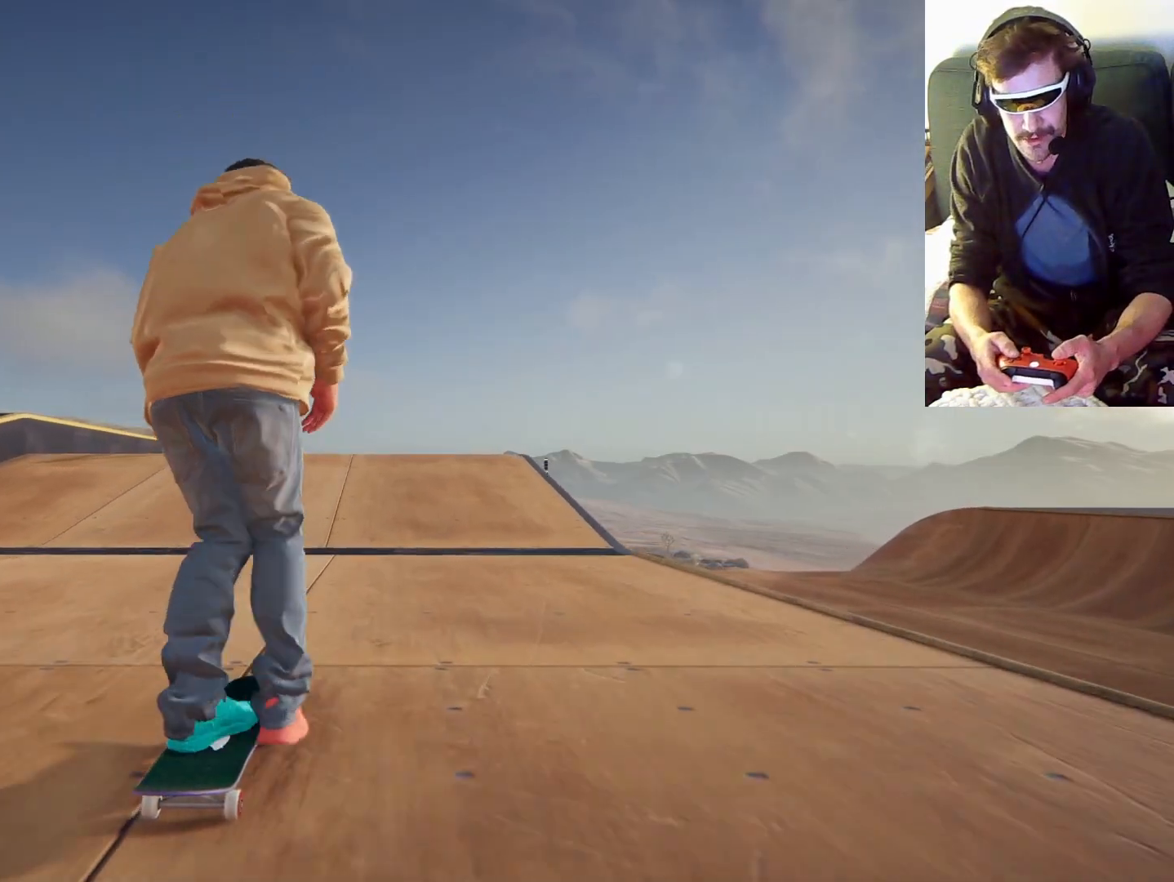
{"dt_ms": 500, "buttons": ["A"], "left_stick": "center", "right_stick": "center", "events": []}
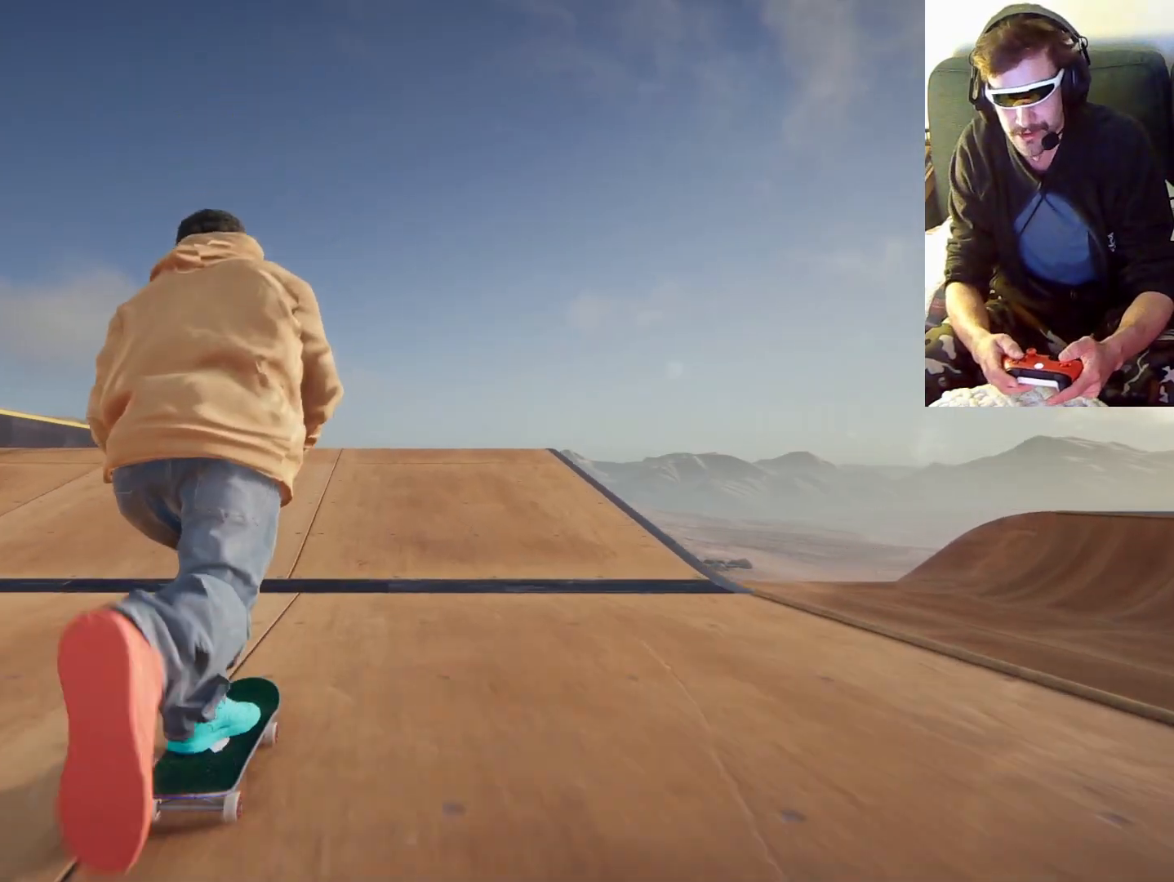
{"dt_ms": 500, "buttons": ["A"], "left_stick": "center", "right_stick": "center", "events": []}
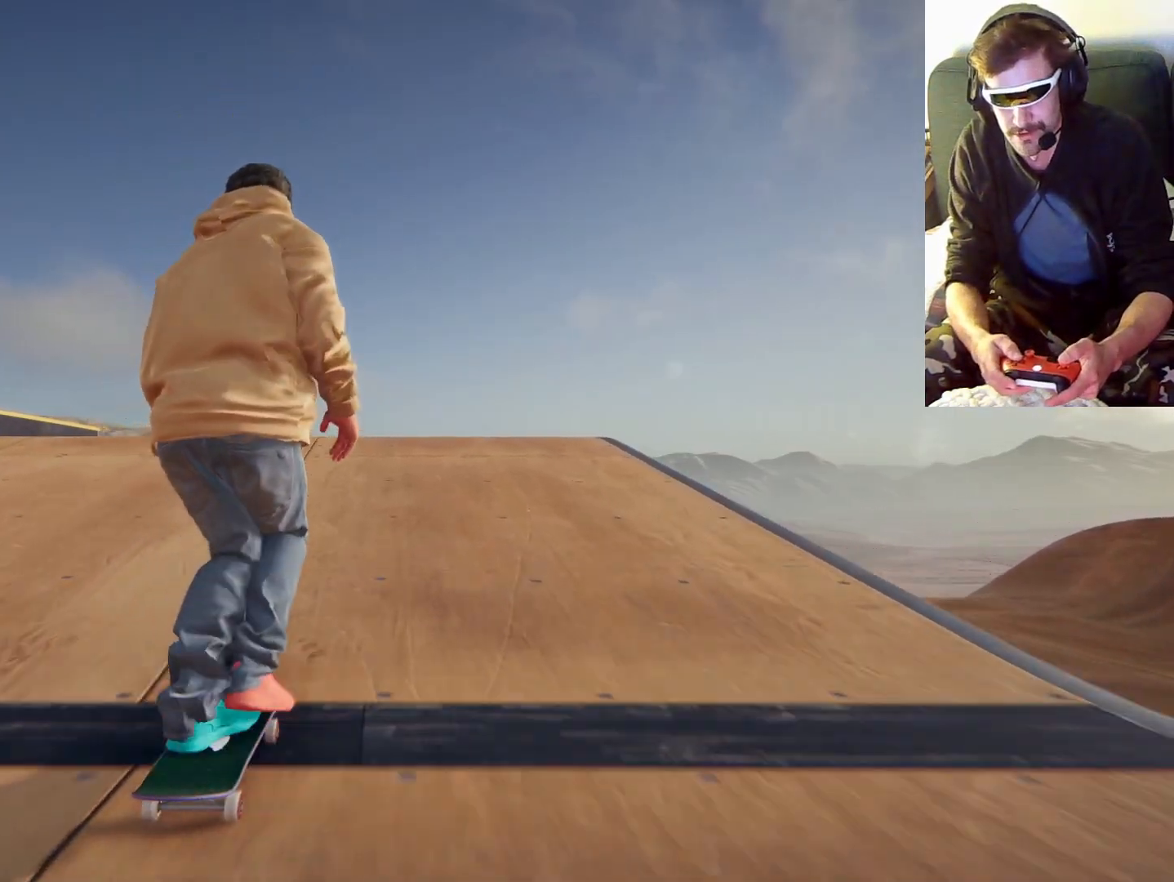
{"dt_ms": 500, "buttons": ["A"], "left_stick": "center", "right_stick": "center", "events": []}